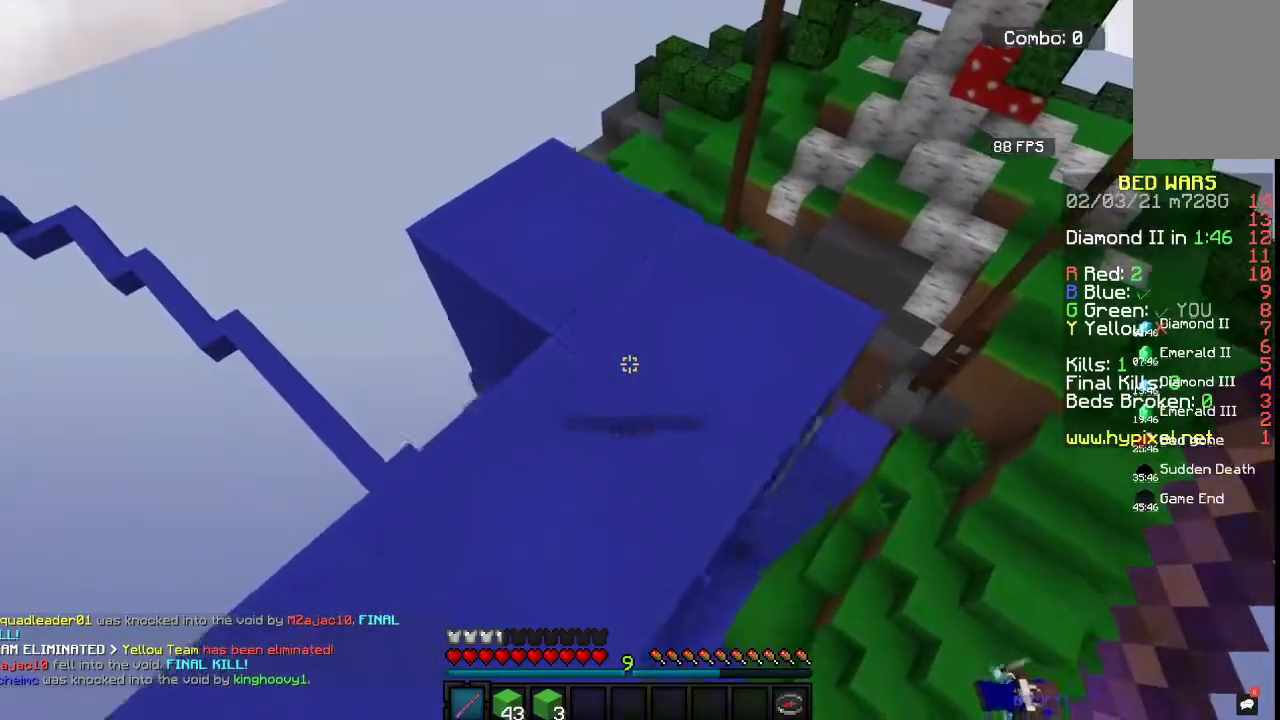
Gameplay with keyboard and mouse; each line is a JSON object with the keys and mouse buttons held at the frame after it. "events" lists presses ("down") and releases ("up") of "a", "d", "s", "space", "w", "mouse_left" and "mouse_right" between this image and that frame as [ms after this image, input, new state], when the widget could be followed in between. "mouse_left", "mouse_right" = the "left", "right" buttons of the "mouse" list. No other keys are recorded. Fast repeated clicks can show as one long hold. Mouse movement is not recorded.
{"keys": ["s"], "mouse": [], "events": [[267, "a", "up"]]}
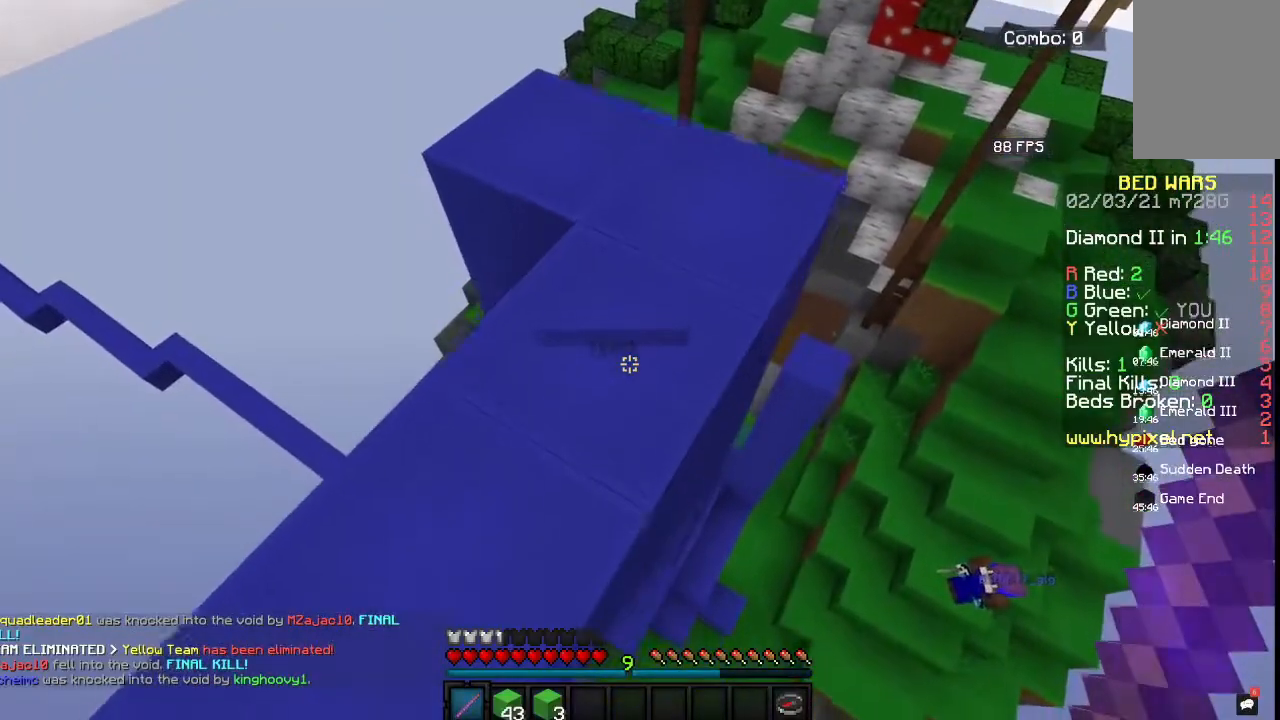
{"keys": ["d"], "mouse": [], "events": [[100, "d", "down"], [250, "s", "up"]]}
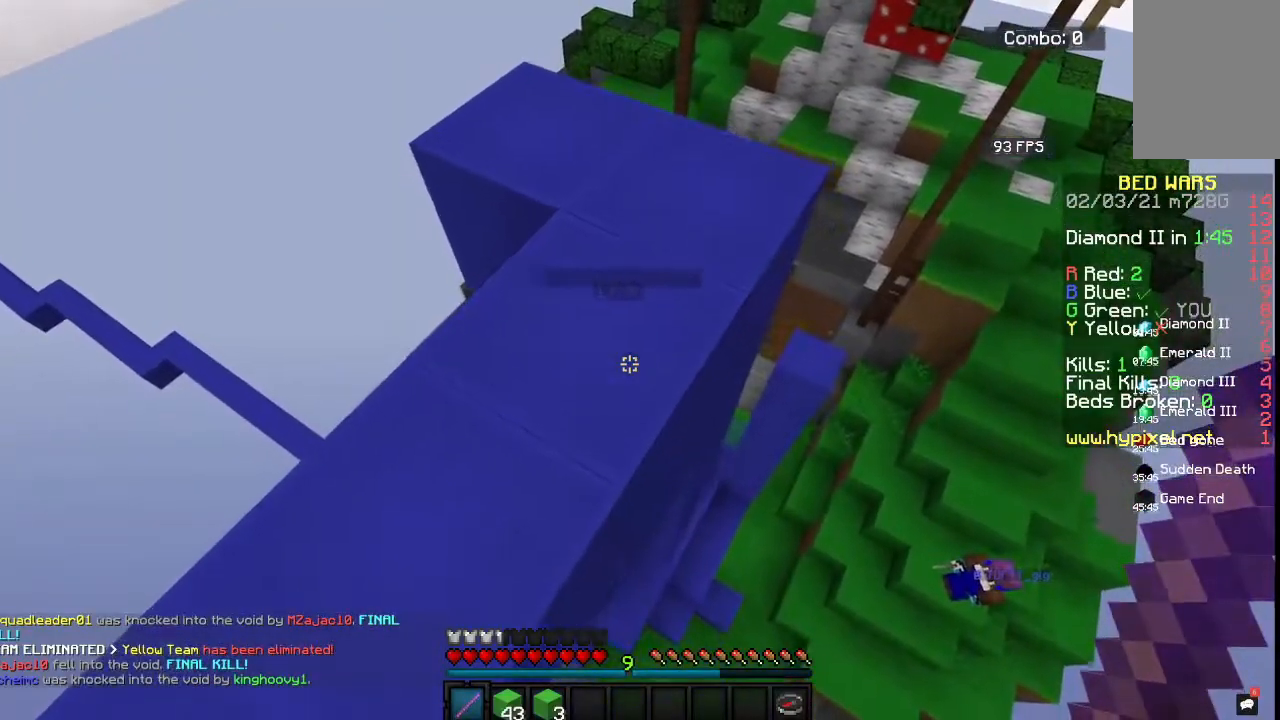
{"keys": ["w"], "mouse": [], "events": [[17, "d", "up"], [33, "w", "down"]]}
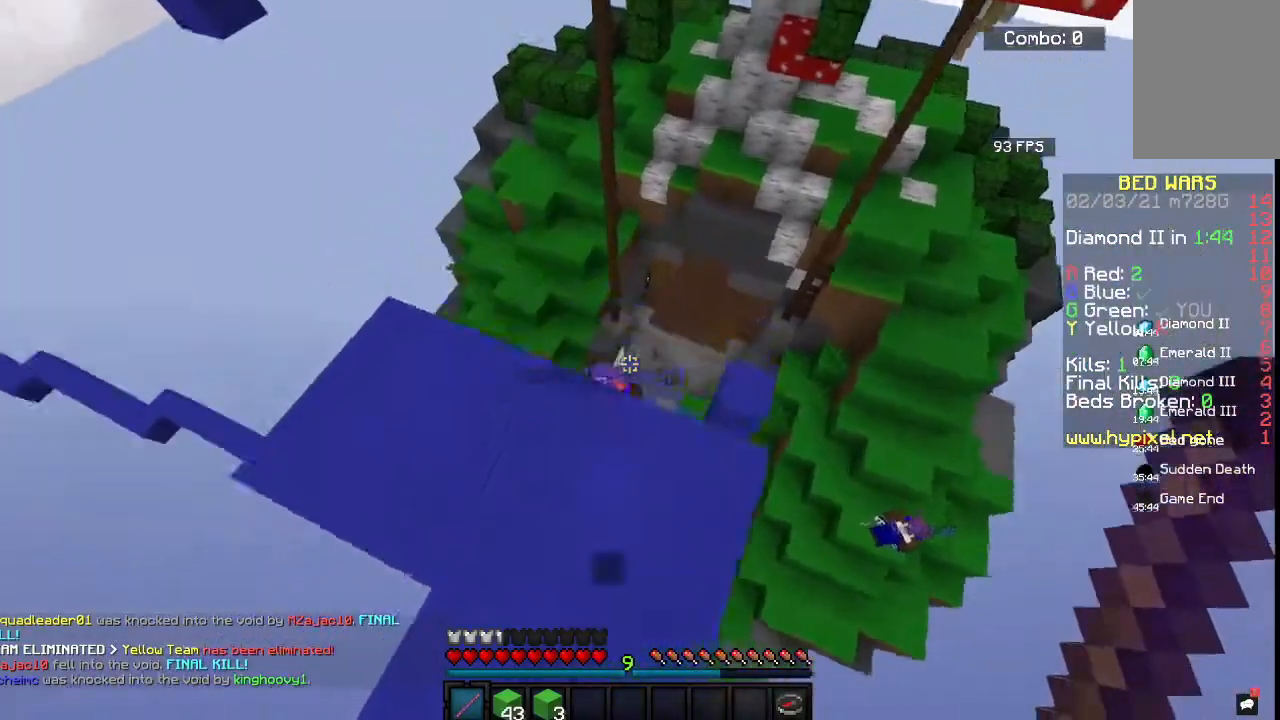
{"keys": ["s"], "mouse": ["left"], "events": [[50, "d", "down"], [450, "mouse_left", "down"], [450, "w", "up"], [467, "s", "down"], [483, "d", "up"]]}
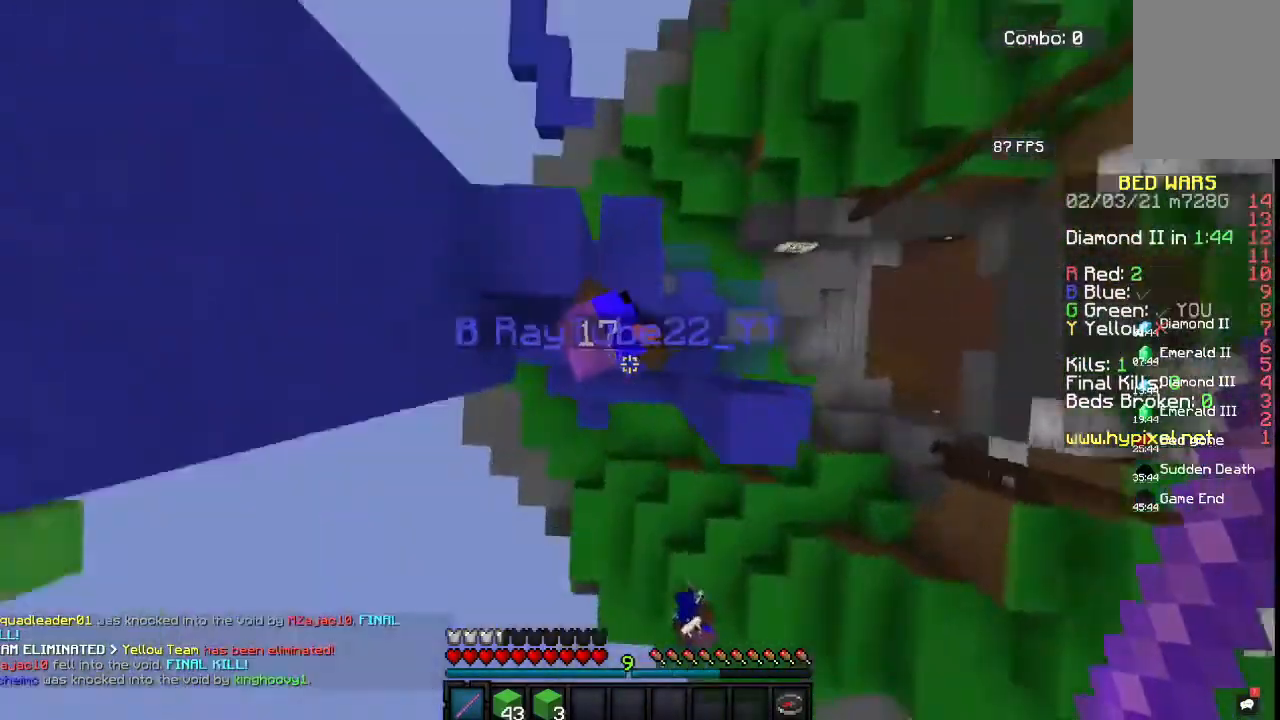
{"keys": ["d", "w"], "mouse": ["left"], "events": [[50, "a", "down"], [117, "s", "up"], [133, "d", "down"], [133, "w", "down"], [250, "a", "up"]]}
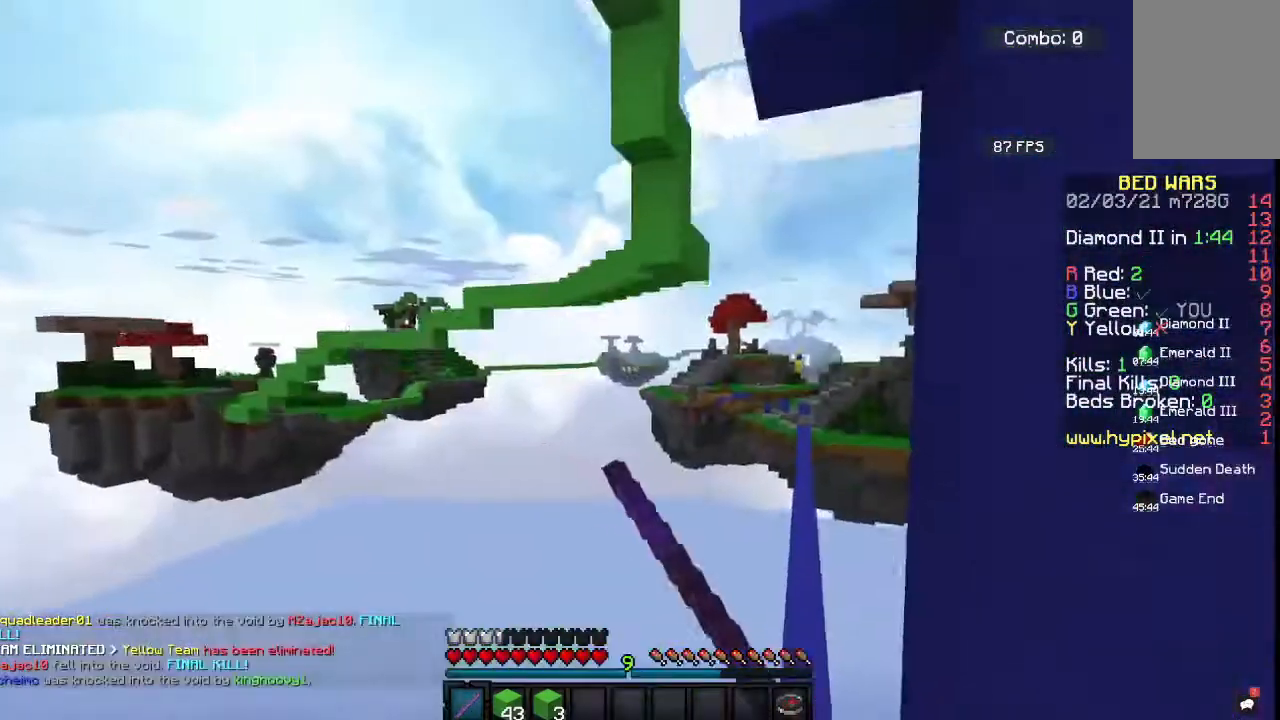
{"keys": ["w"], "mouse": ["left"], "events": [[100, "w", "up"], [150, "w", "down"], [267, "d", "up"]]}
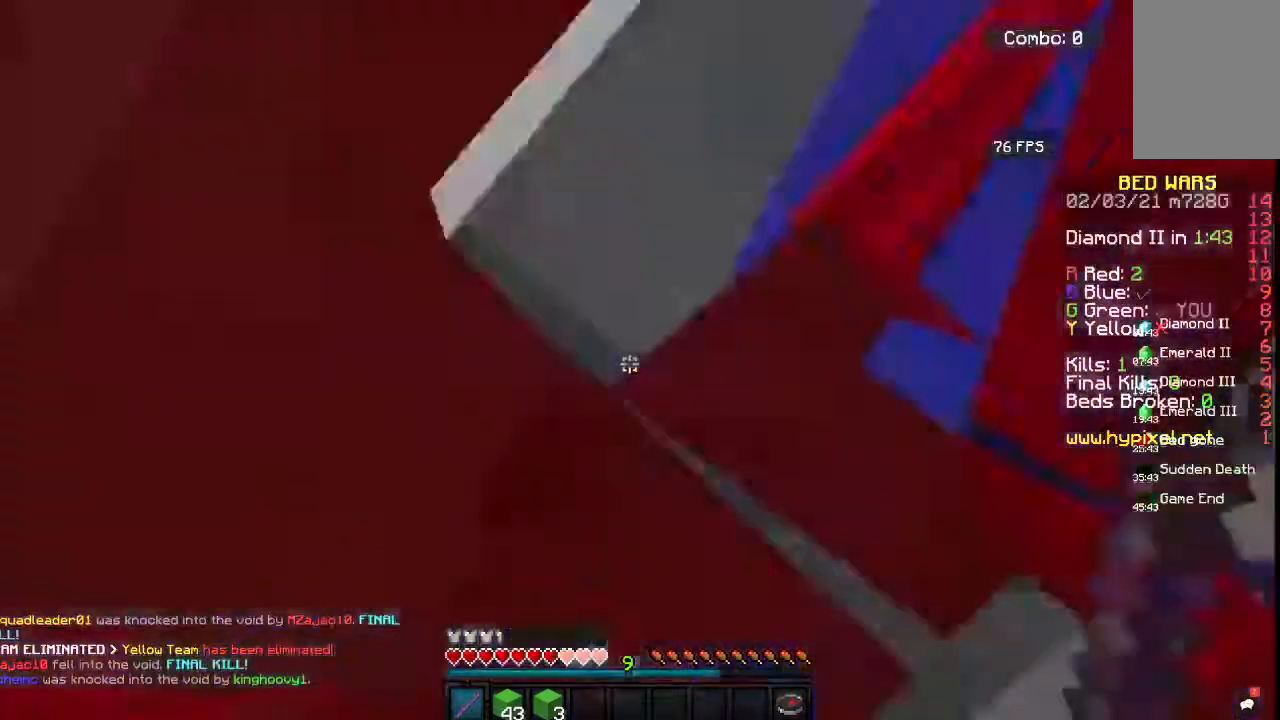
{"keys": ["d"], "mouse": ["left"], "events": [[33, "d", "down"], [67, "w", "up"], [183, "s", "down"], [367, "d", "up"], [417, "d", "down"], [500, "s", "up"]]}
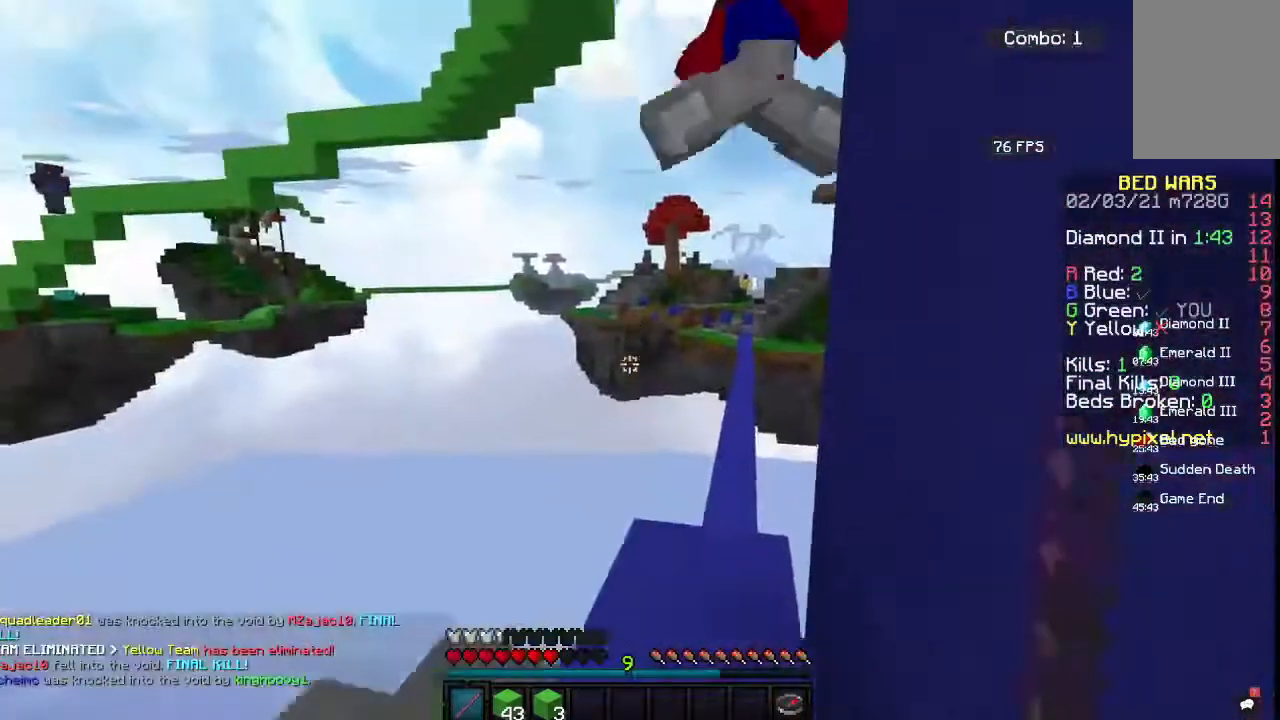
{"keys": ["w"], "mouse": ["left"], "events": [[33, "w", "down"], [67, "space", "down"], [267, "d", "up"], [267, "space", "up"]]}
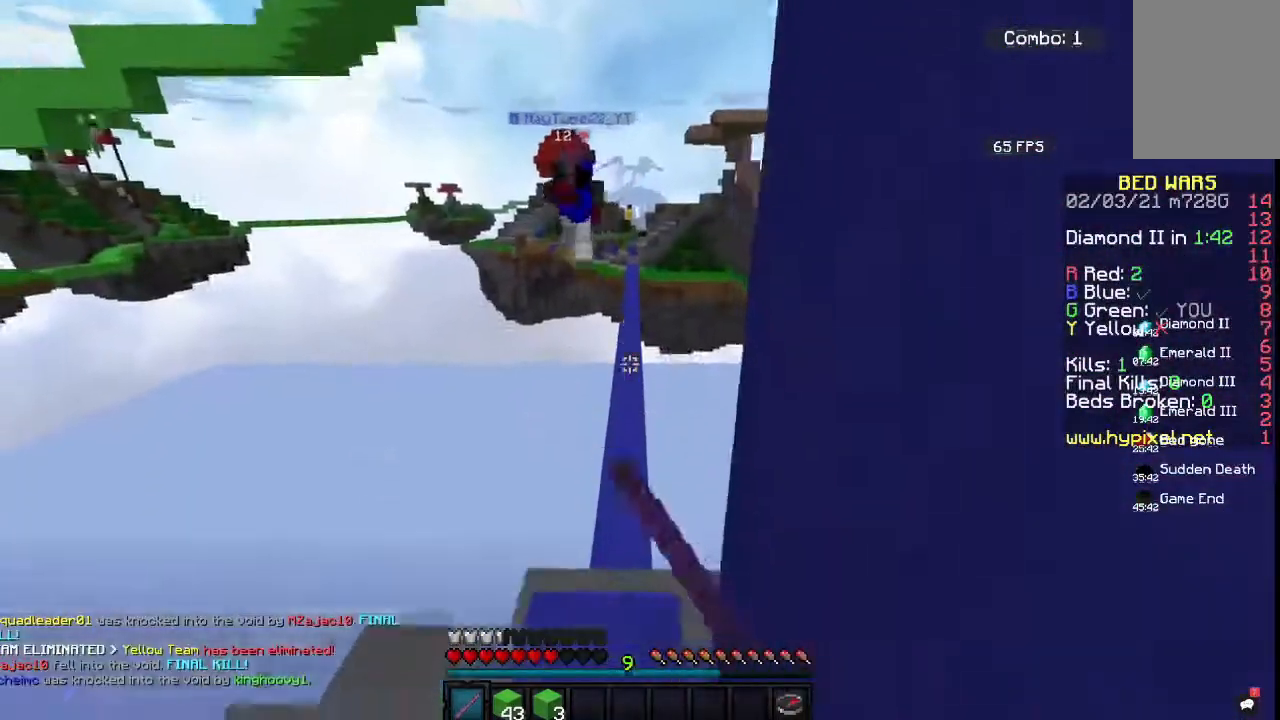
{"keys": ["space", "w"], "mouse": [], "events": [[300, "d", "down"], [317, "space", "down"], [383, "mouse_left", "up"], [417, "d", "up"]]}
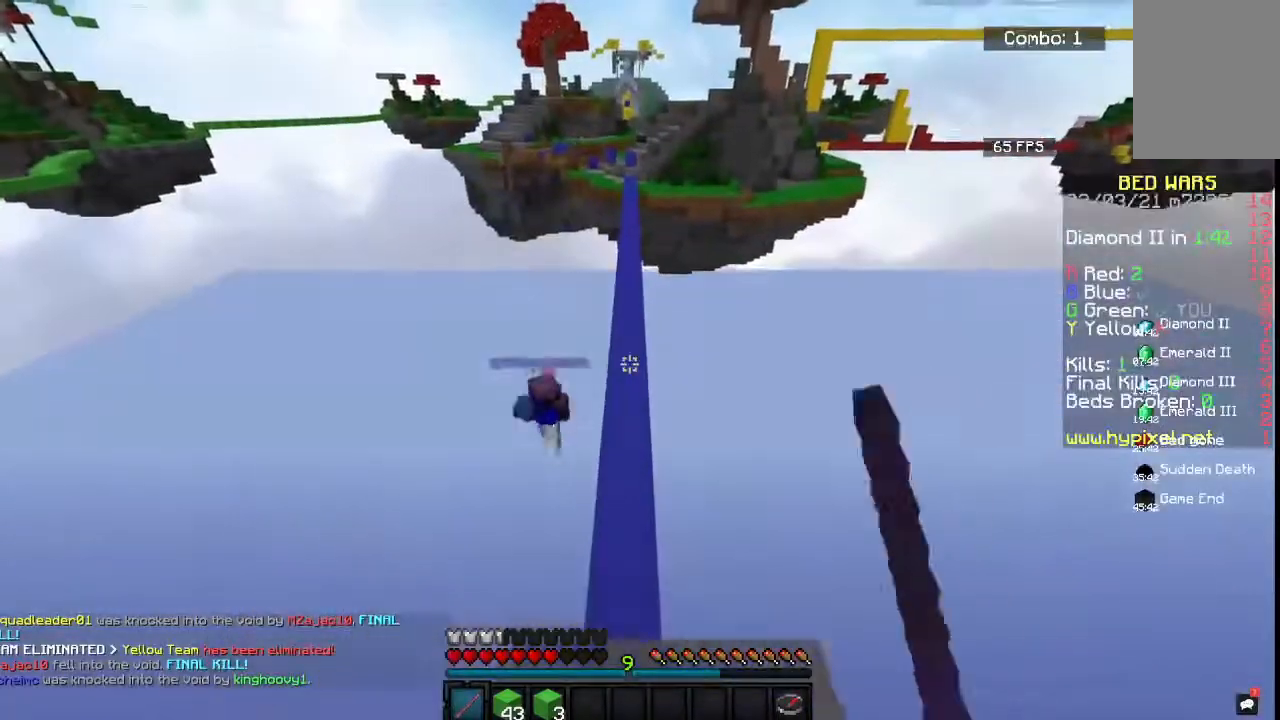
{"keys": ["space", "w"], "mouse": [], "events": []}
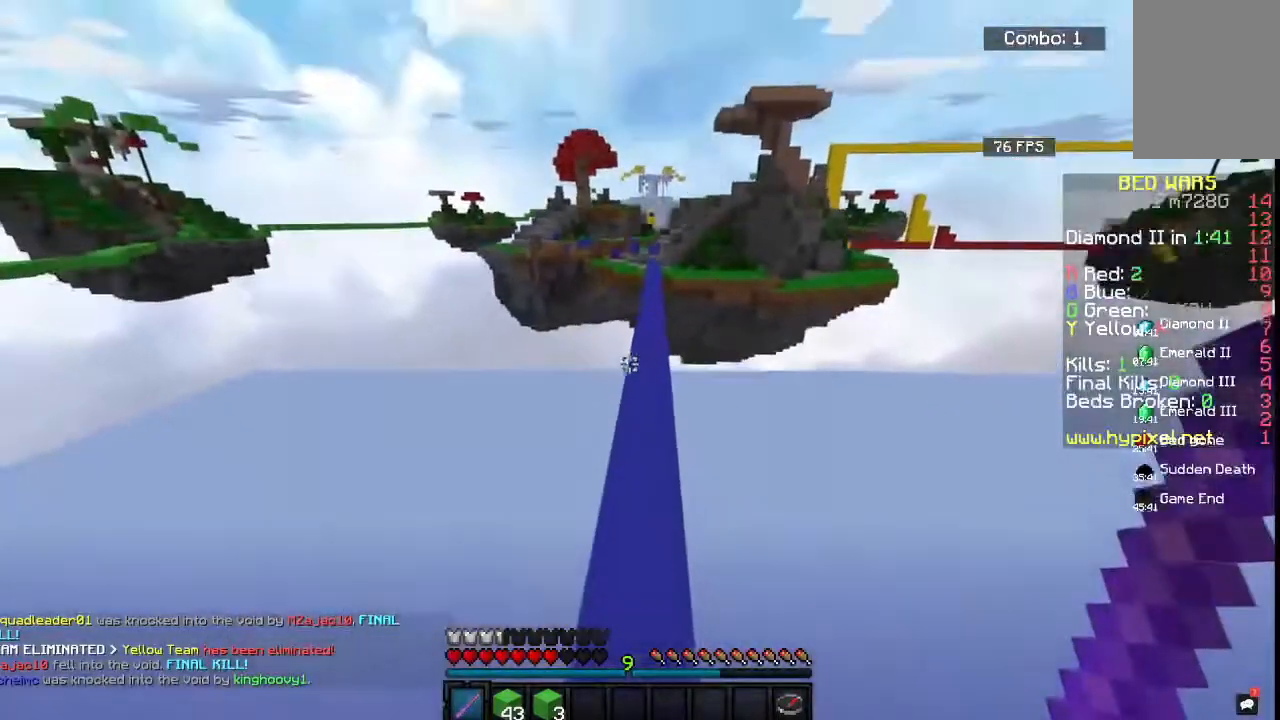
{"keys": ["space", "w"], "mouse": [], "events": []}
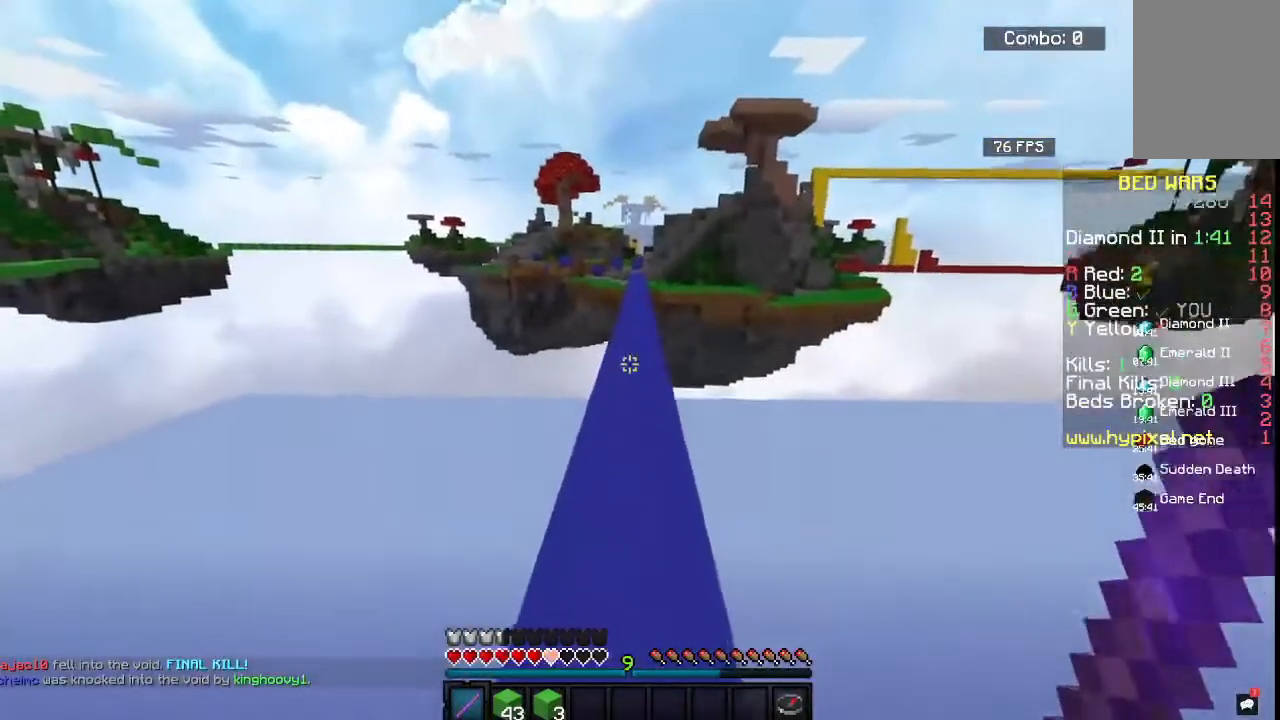
{"keys": ["space", "w"], "mouse": [], "events": []}
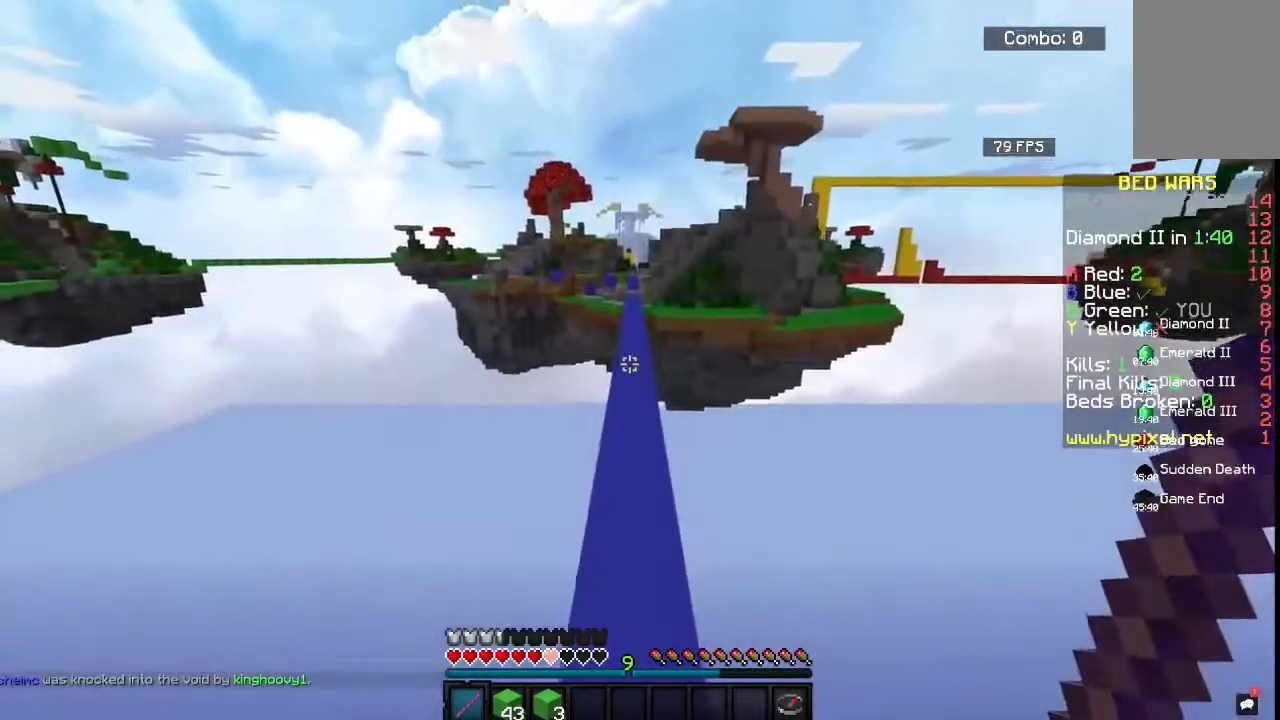
{"keys": ["space", "w"], "mouse": [], "events": []}
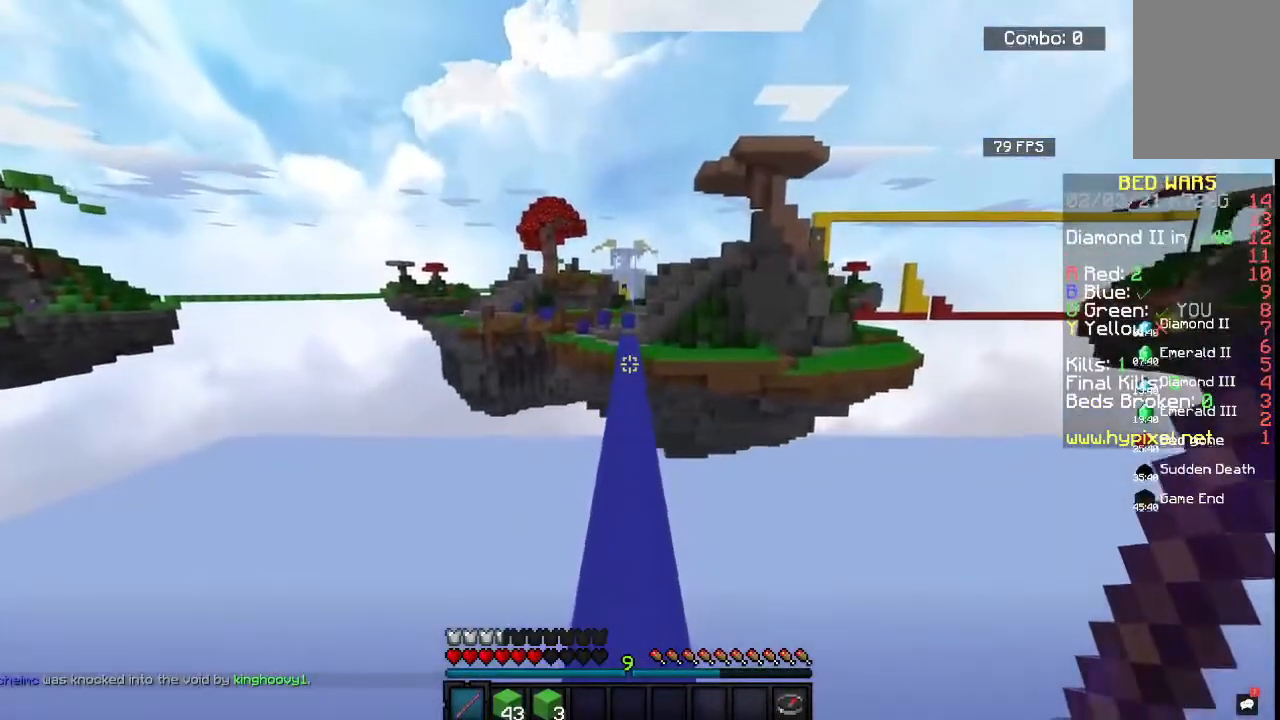
{"keys": ["space", "w"], "mouse": [], "events": []}
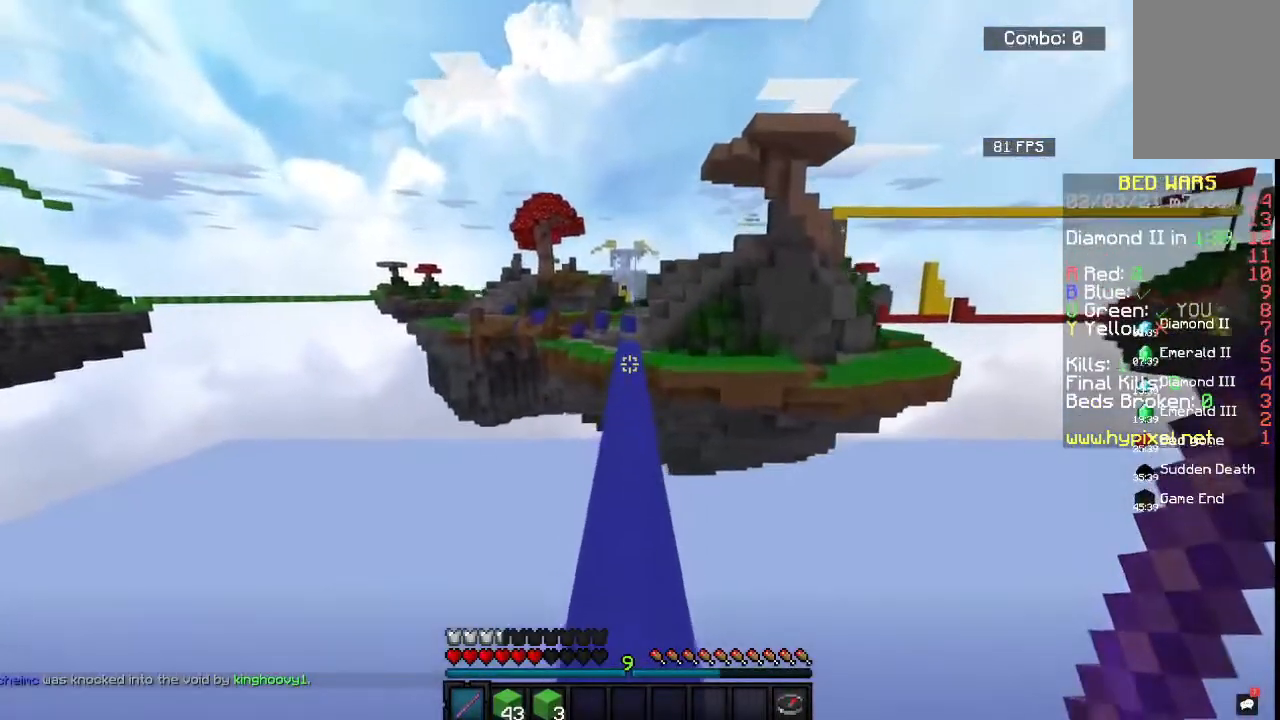
{"keys": ["space", "w"], "mouse": [], "events": []}
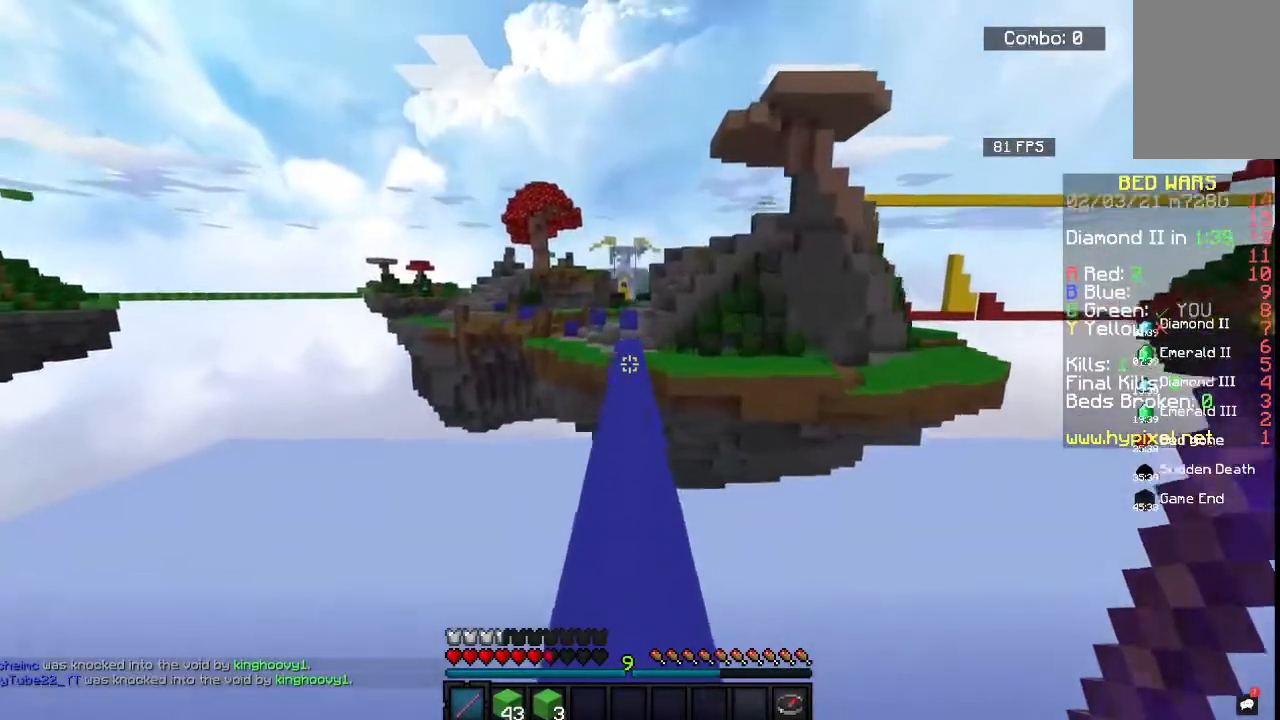
{"keys": ["space", "w"], "mouse": [], "events": []}
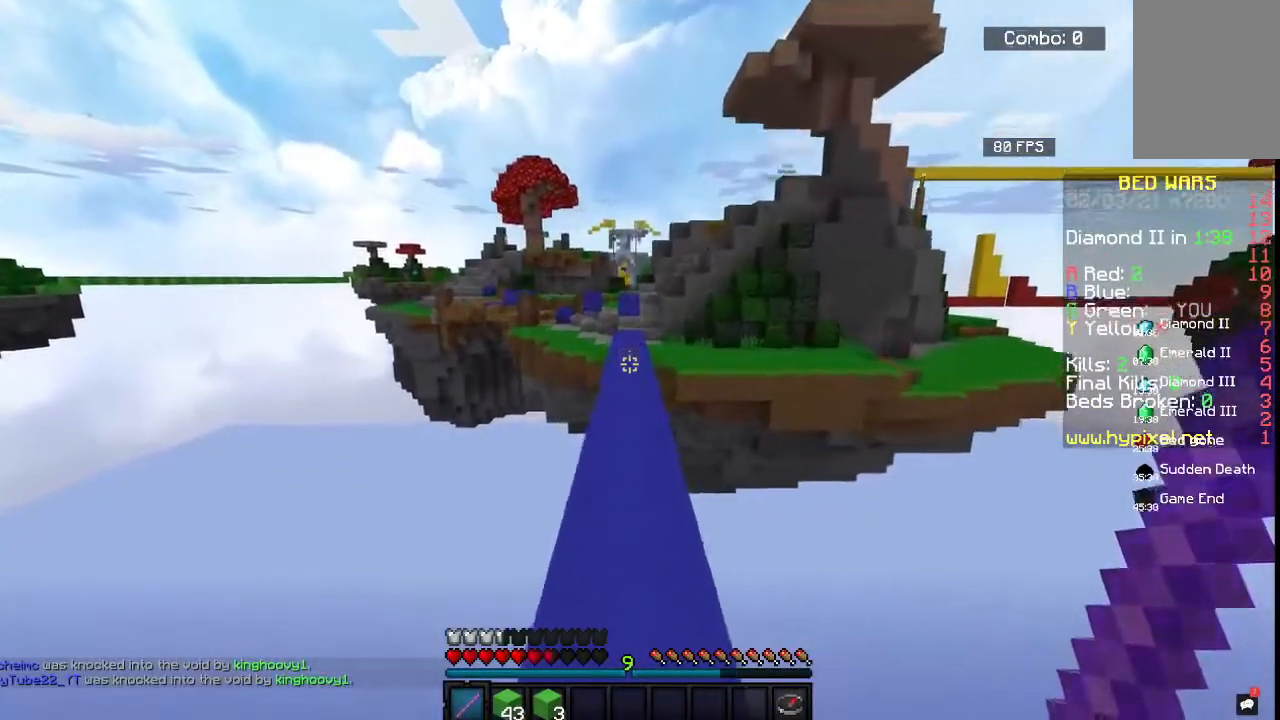
{"keys": ["space", "w"], "mouse": [], "events": []}
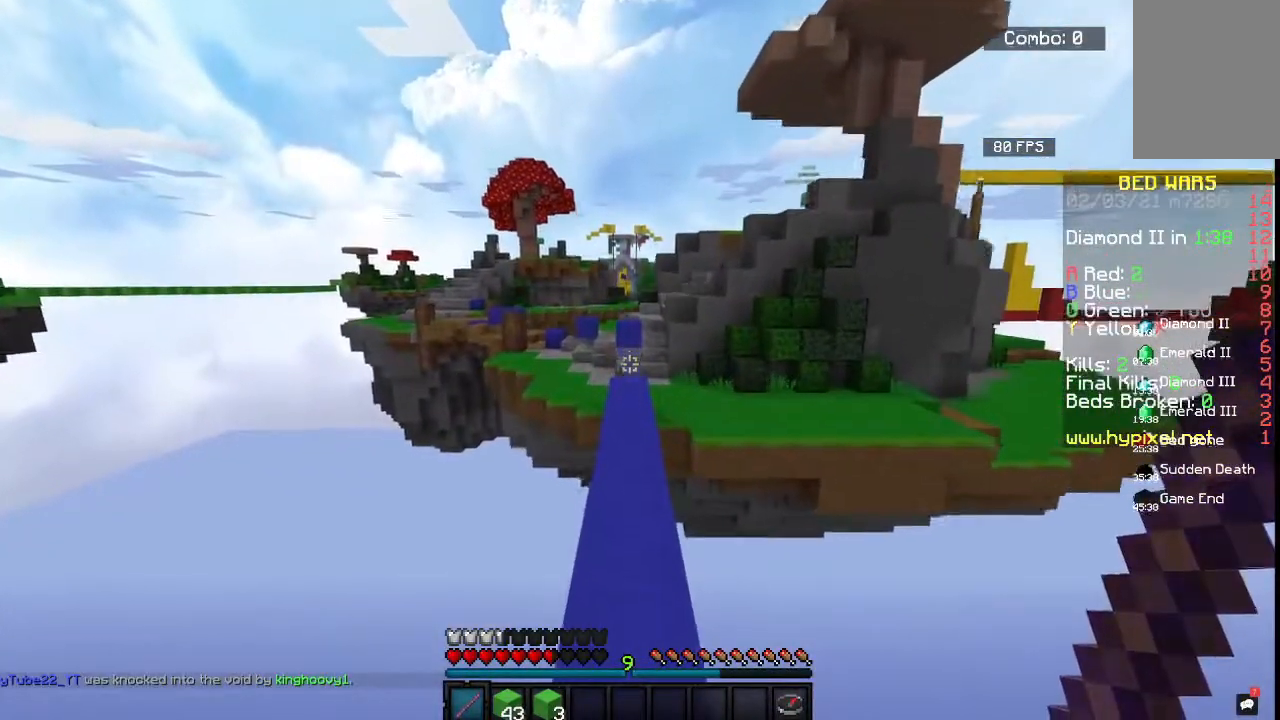
{"keys": ["space", "w"], "mouse": [], "events": []}
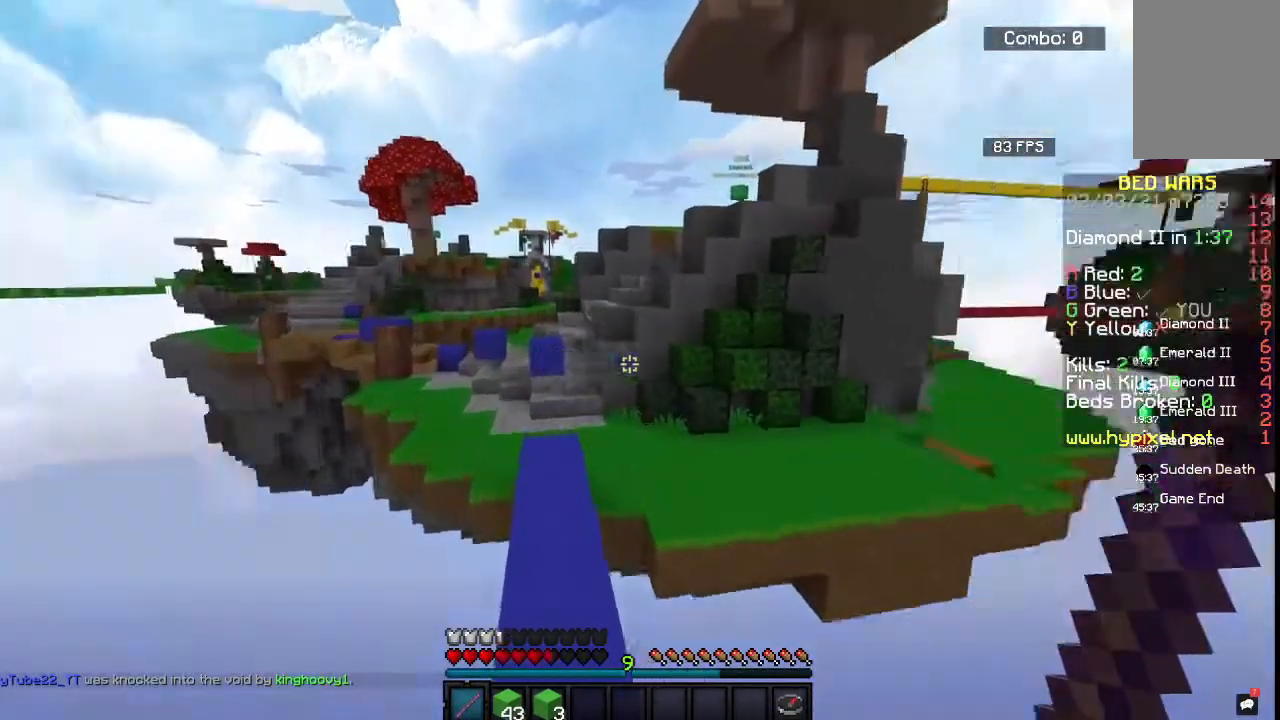
{"keys": [], "mouse": [], "events": [[17, "space", "up"], [33, "w", "up"]]}
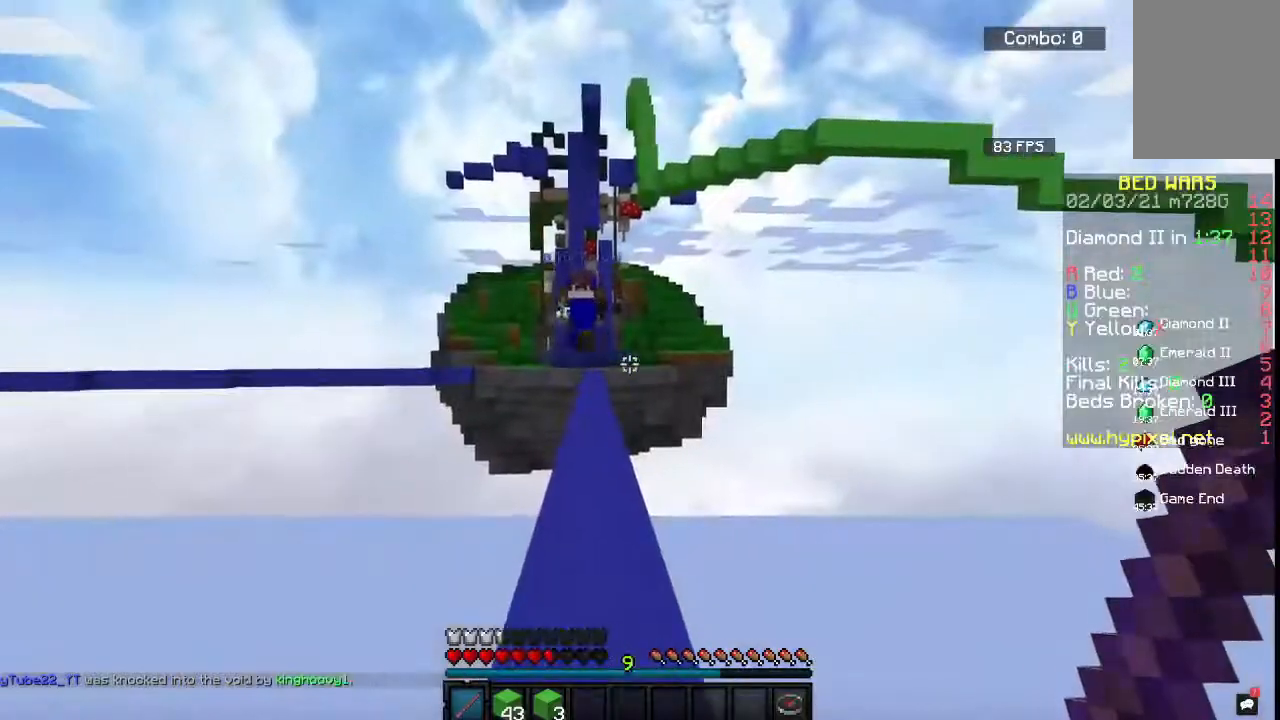
{"keys": ["w"], "mouse": ["left"], "events": [[67, "w", "down"], [267, "mouse_left", "down"]]}
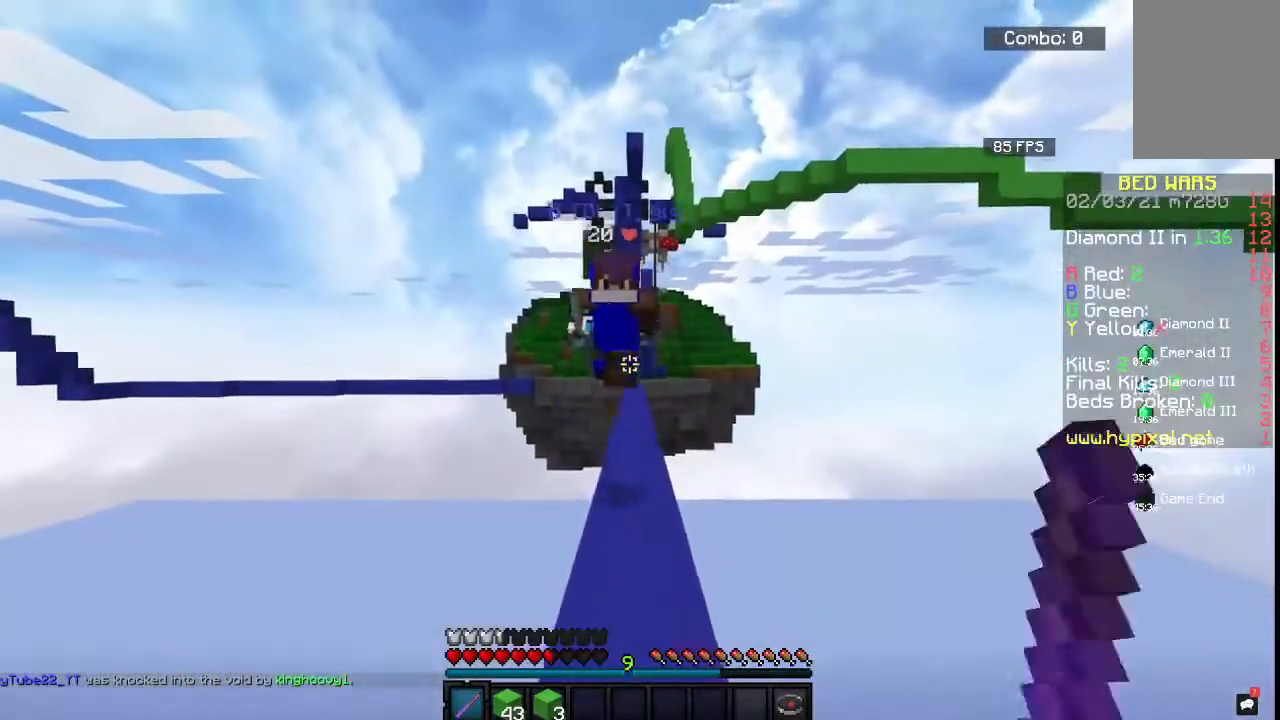
{"keys": ["d", "w"], "mouse": ["left"], "events": [[350, "d", "down"]]}
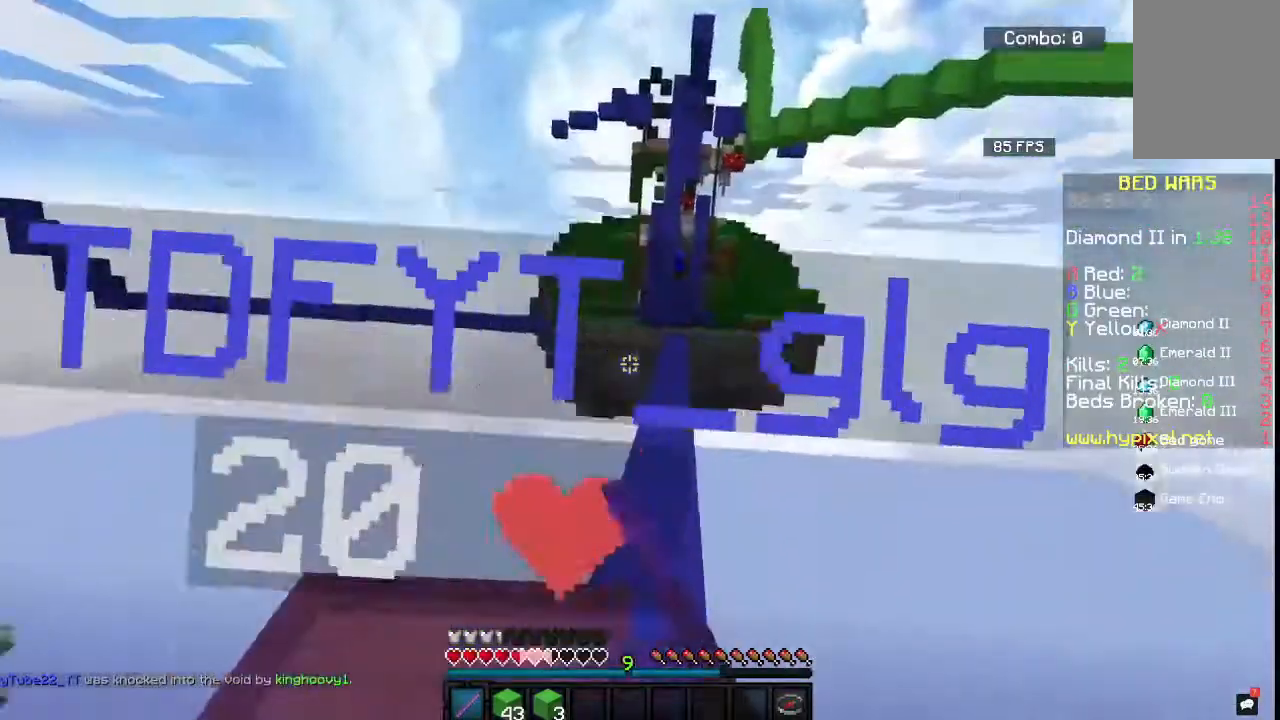
{"keys": ["w"], "mouse": ["left"], "events": [[17, "d", "up"], [83, "a", "down"], [400, "a", "up"]]}
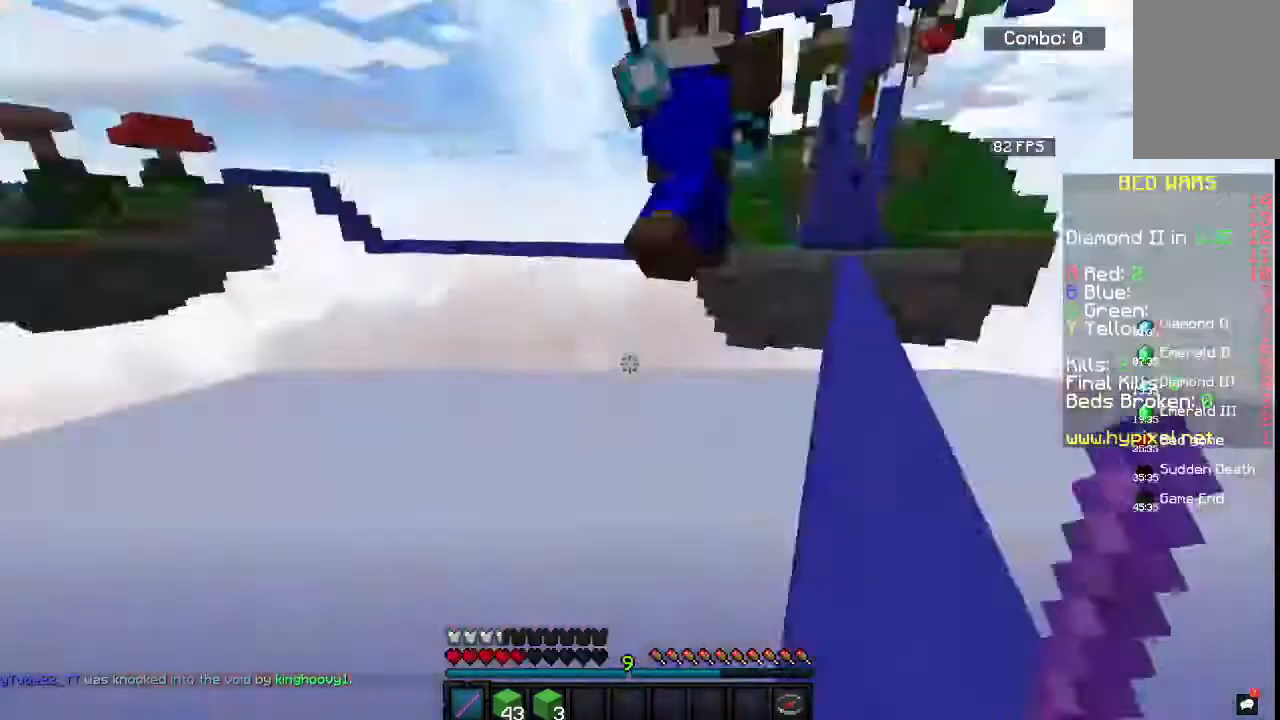
{"keys": ["d", "w"], "mouse": [], "events": [[33, "d", "down"], [500, "mouse_left", "up"]]}
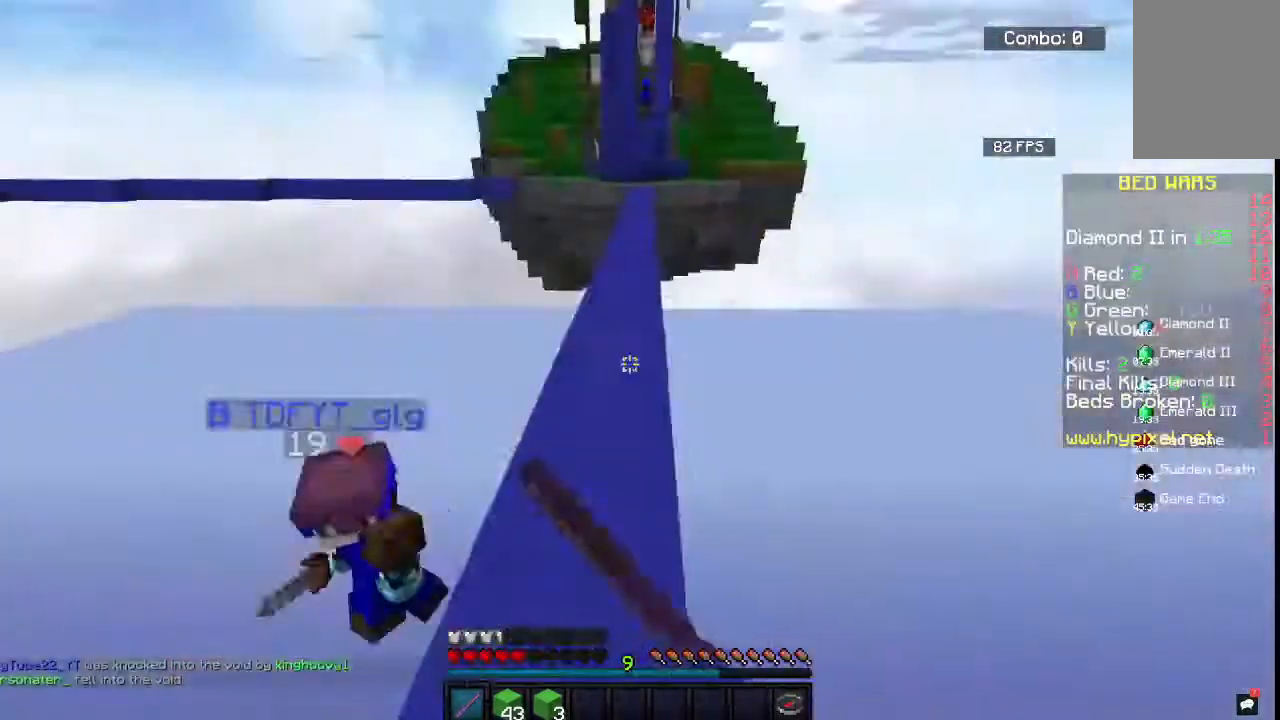
{"keys": ["a", "space", "w"], "mouse": [], "events": [[83, "d", "up"], [167, "space", "down"], [267, "a", "down"]]}
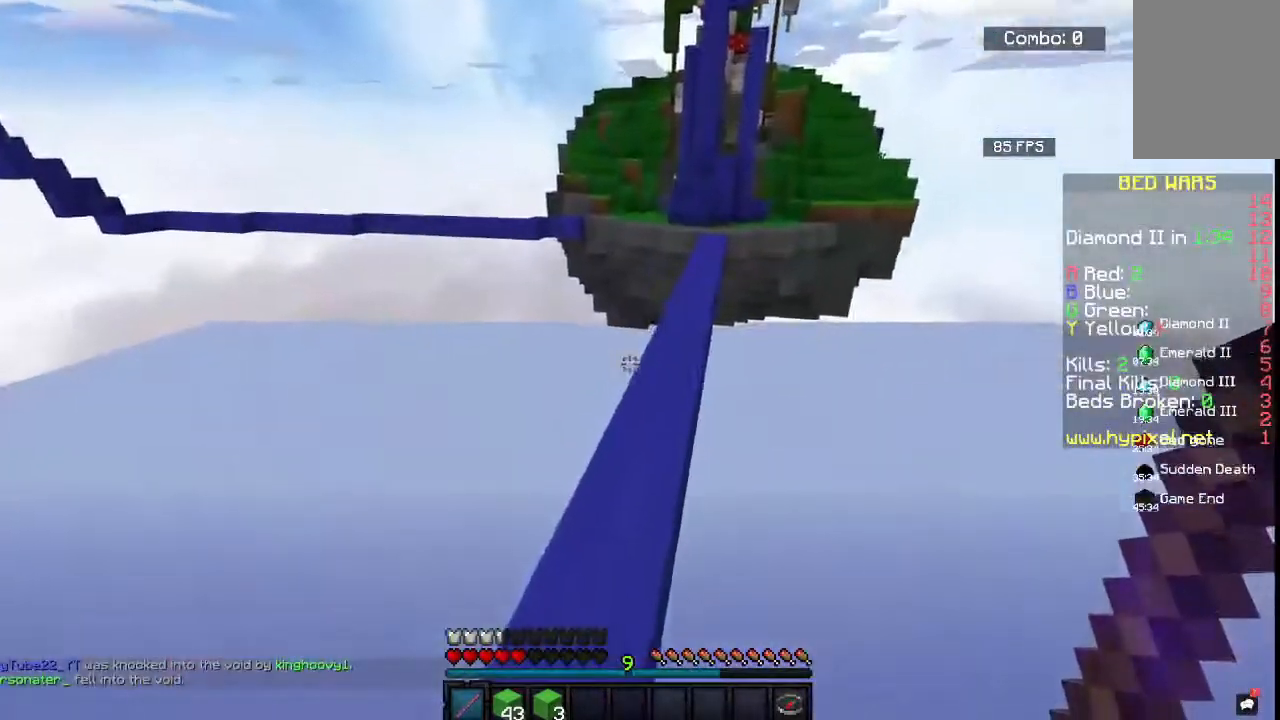
{"keys": ["a", "space", "w"], "mouse": [], "events": [[67, "a", "up"], [400, "a", "down"]]}
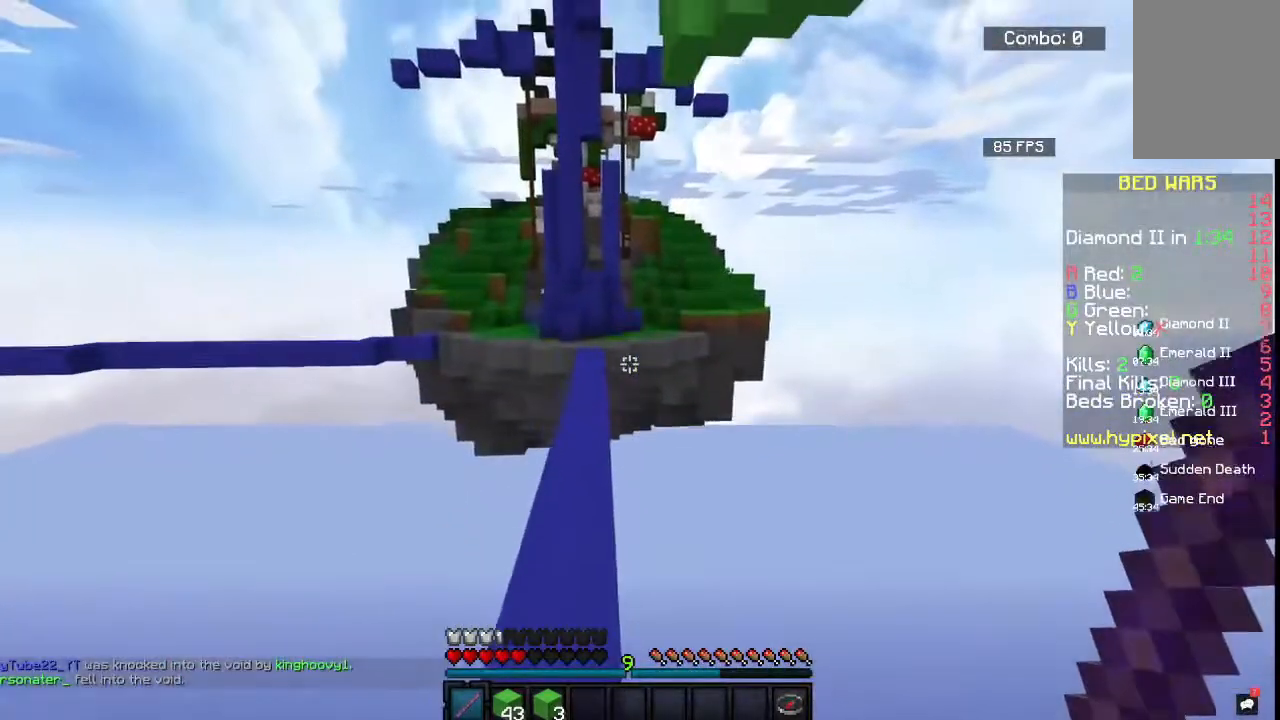
{"keys": ["space", "w"], "mouse": [], "events": [[117, "a", "up"]]}
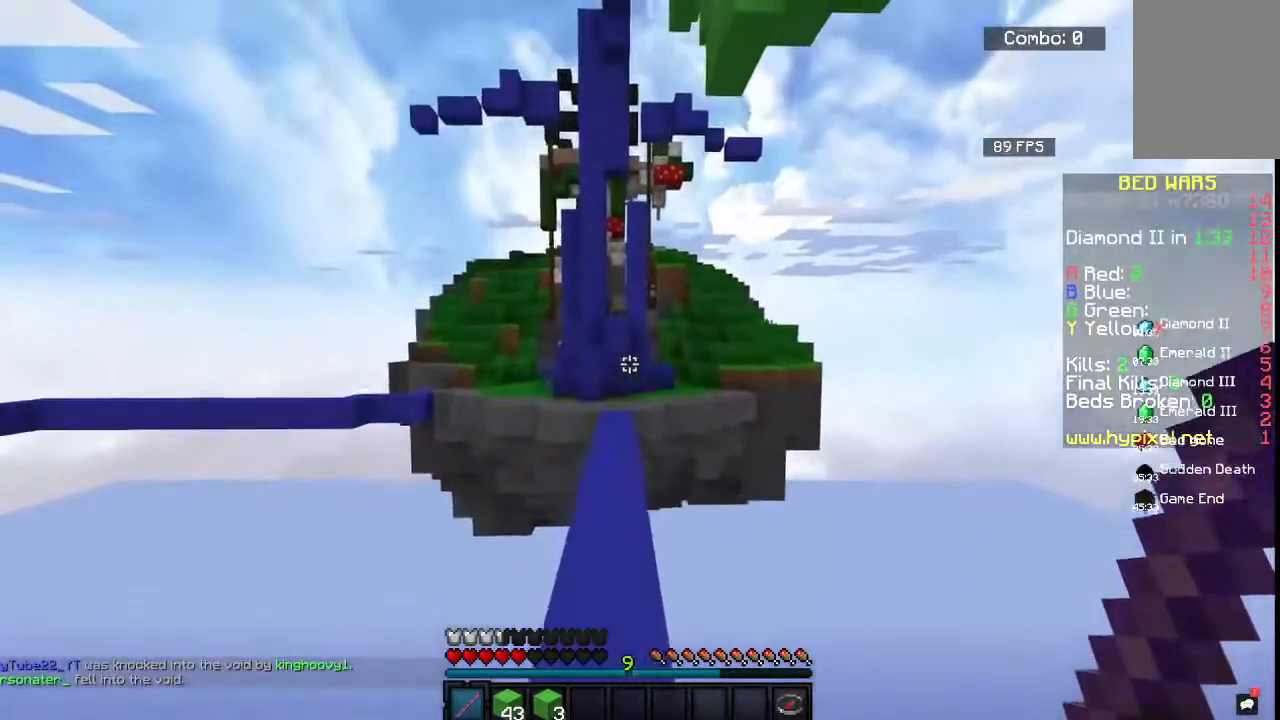
{"keys": ["s", "space"], "mouse": [], "events": [[383, "s", "down"], [383, "w", "up"]]}
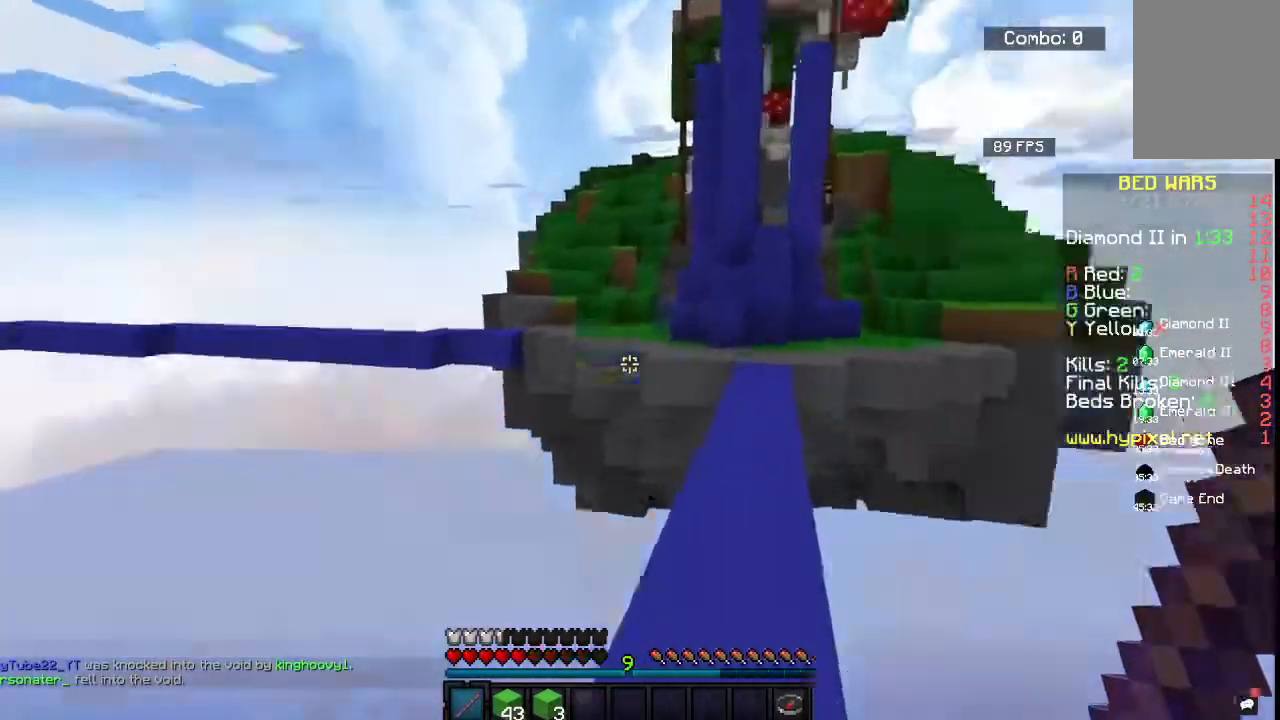
{"keys": ["w"], "mouse": [], "events": [[100, "space", "up"], [150, "s", "up"], [217, "w", "down"]]}
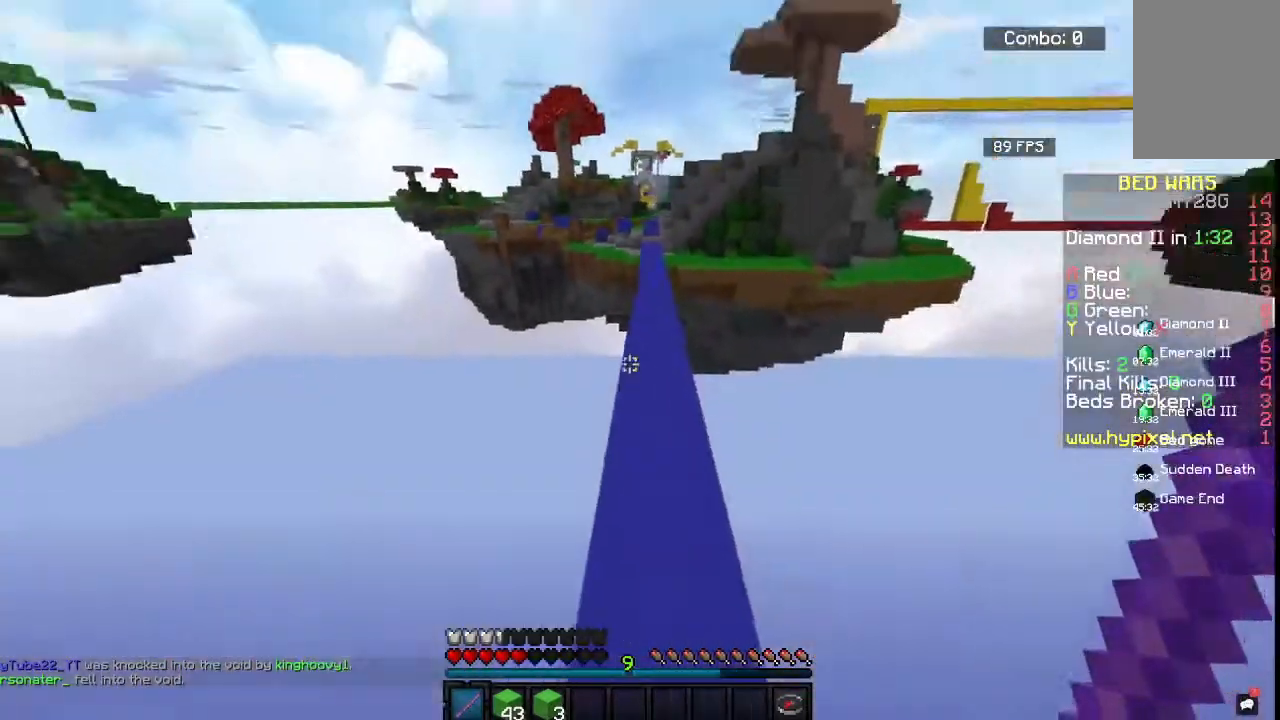
{"keys": ["space", "w"], "mouse": [], "events": [[17, "space", "down"]]}